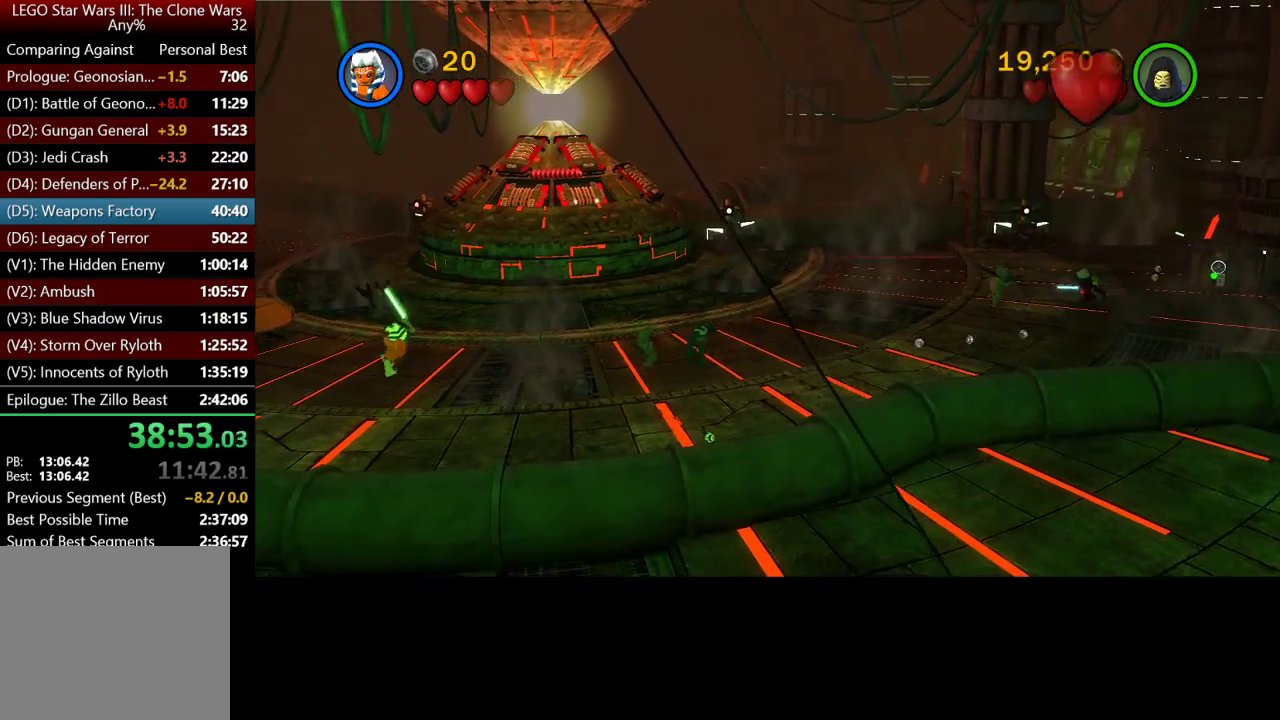
Gameplay with a controller (Xbox layout); each line is a JSON object with the inputs held at the frame after it. "events" lists button and stick changes between this image and that frame as [ms after this image, input, new state], when the widget could be followed in between. Not read: R1.
{"buttons": ["X"], "left_stick": "up-left", "right_stick": "center", "events": [[67, "X", "down"]]}
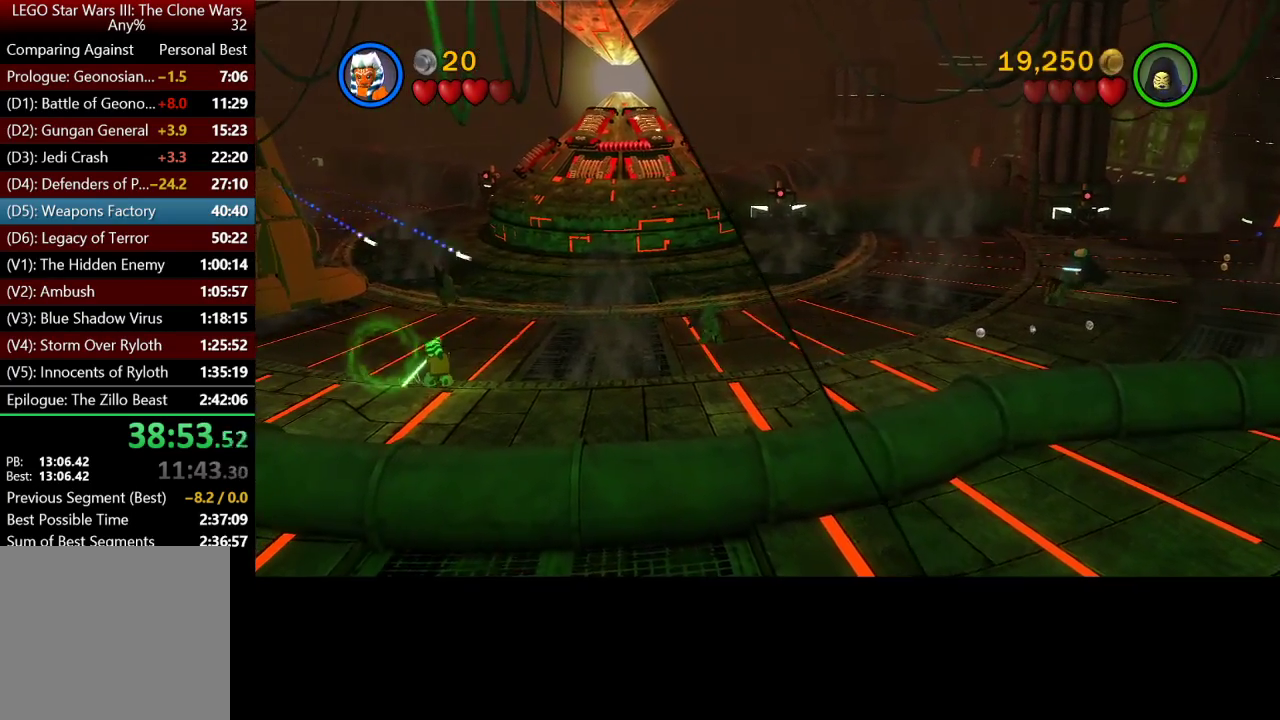
{"buttons": ["X"], "left_stick": "up-left", "right_stick": "center", "events": []}
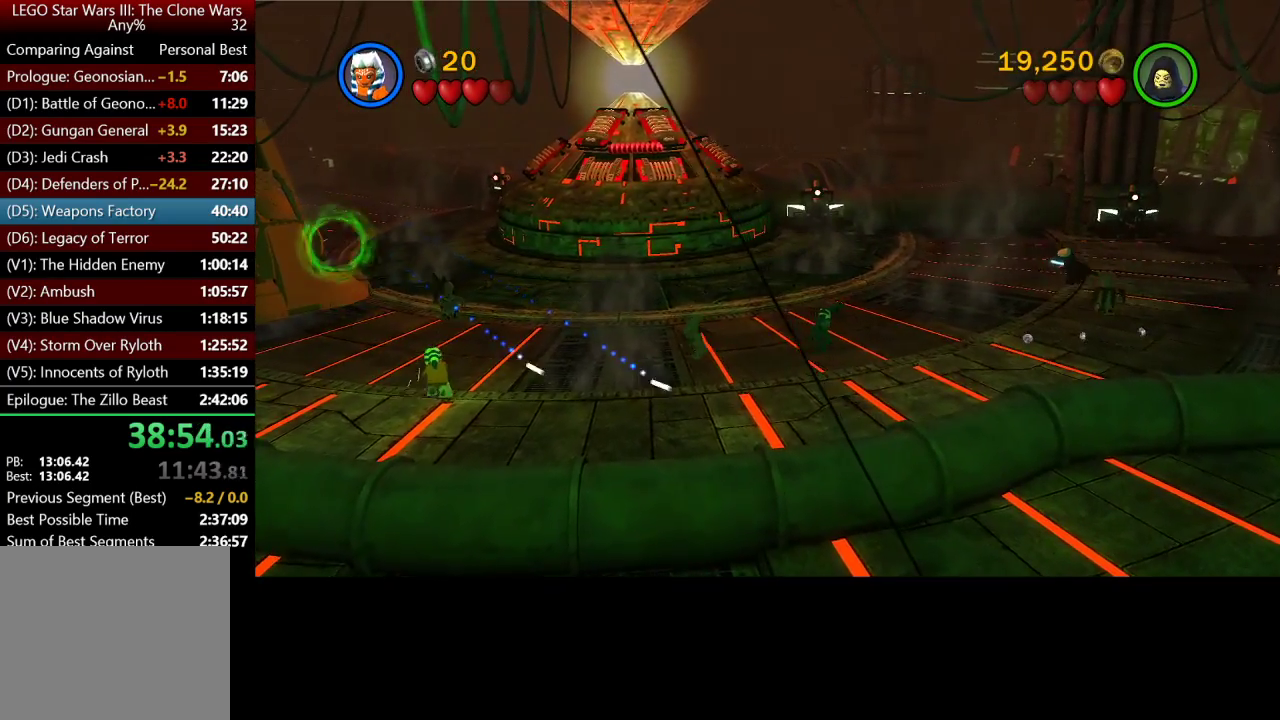
{"buttons": ["X"], "left_stick": "up-left", "right_stick": "center", "events": []}
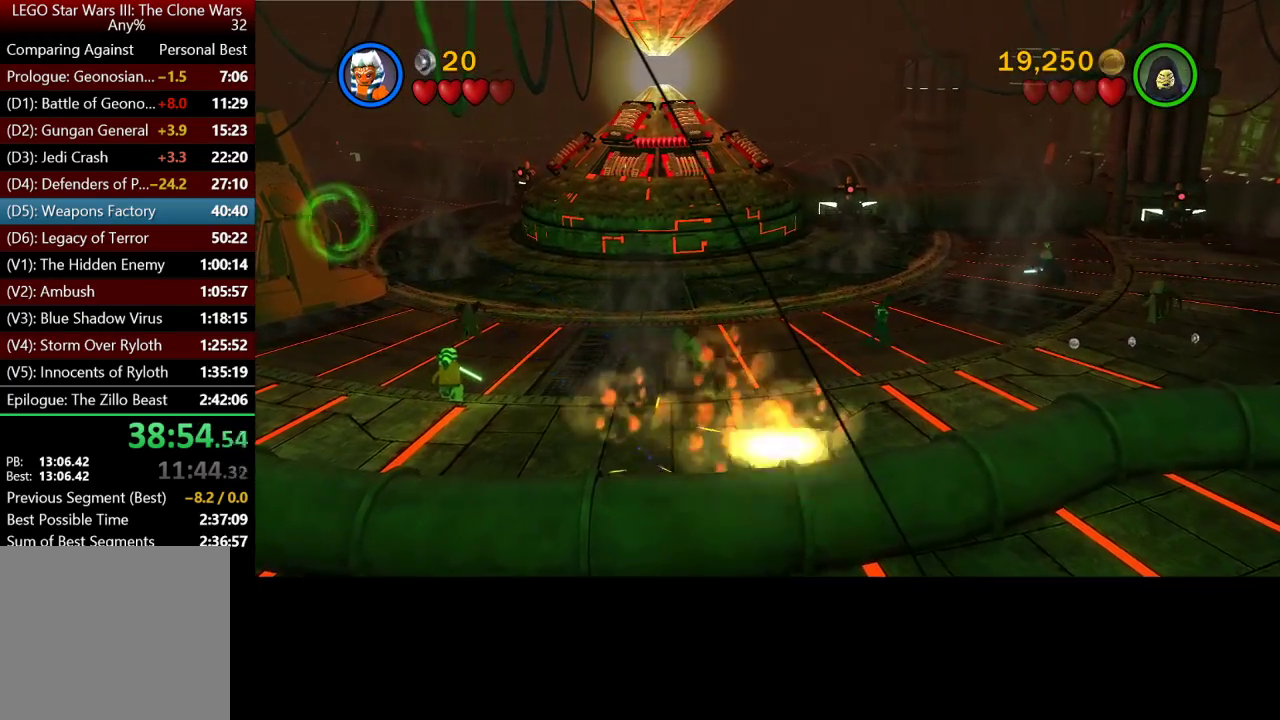
{"buttons": ["X"], "left_stick": "up-left", "right_stick": "center", "events": []}
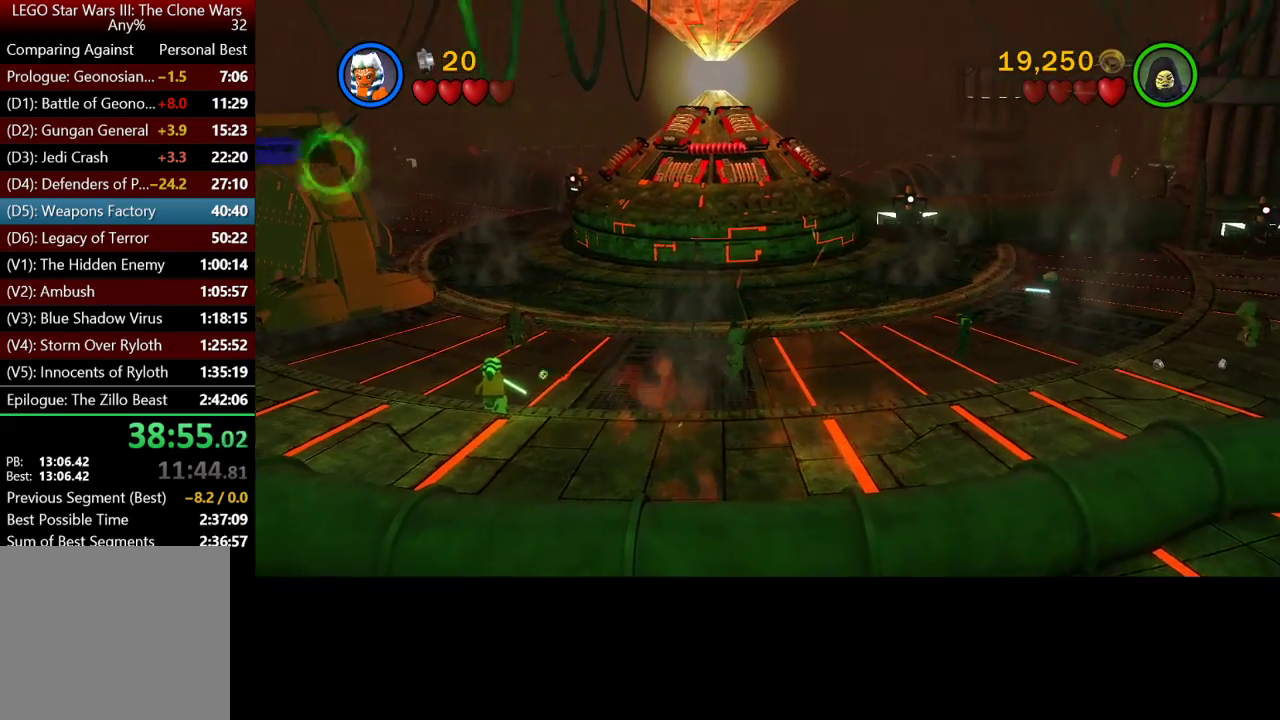
{"buttons": ["X"], "left_stick": "down-right", "right_stick": "center"}
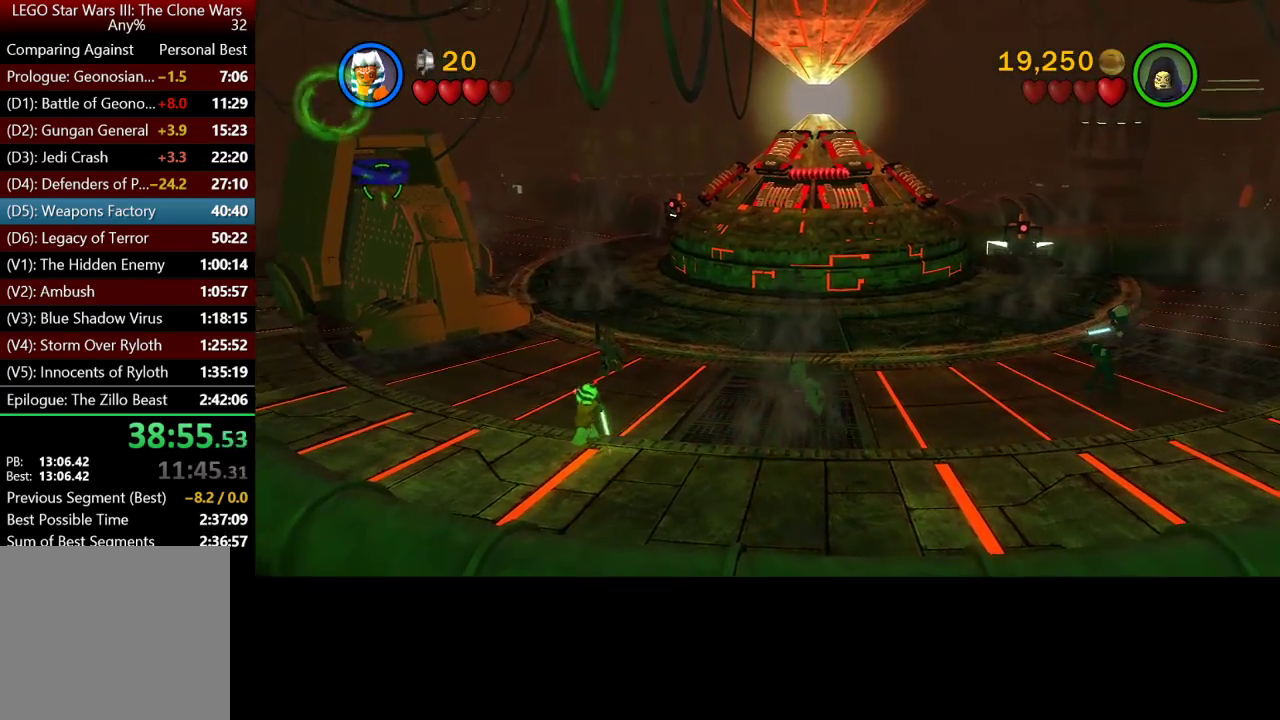
{"buttons": [], "left_stick": "up-left", "right_stick": "center"}
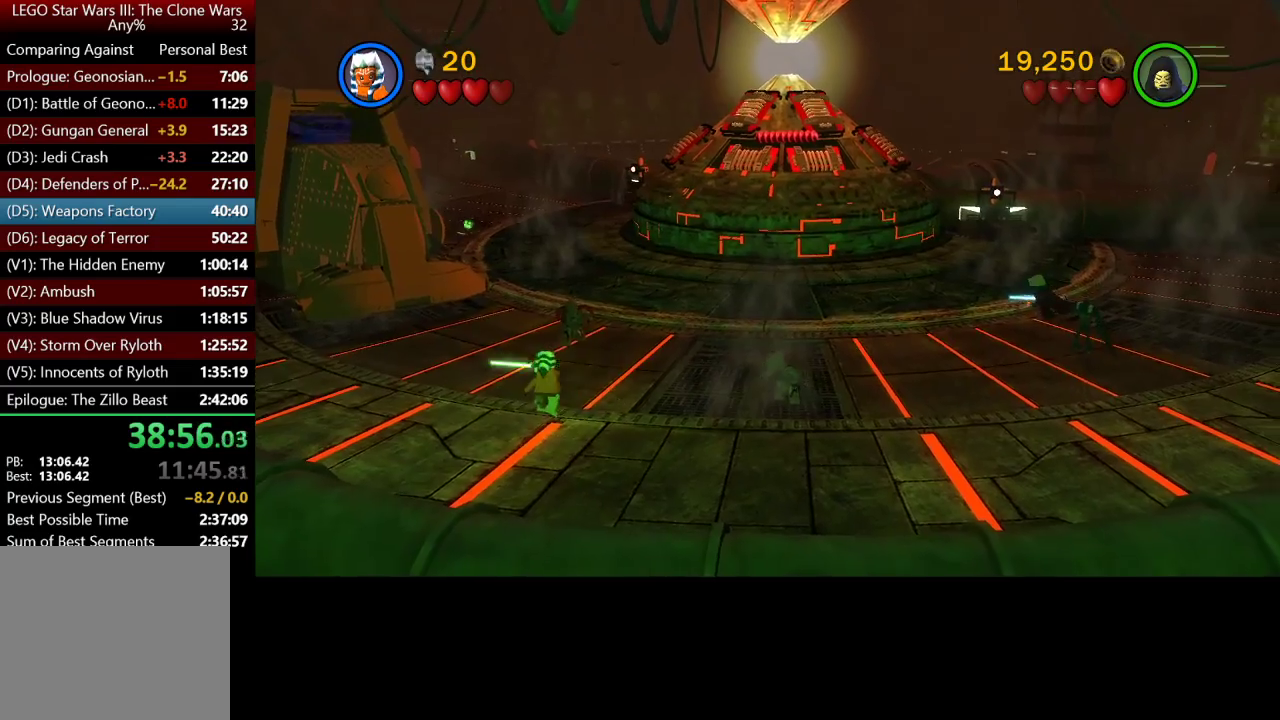
{"buttons": [], "left_stick": "up-left", "right_stick": "center", "events": []}
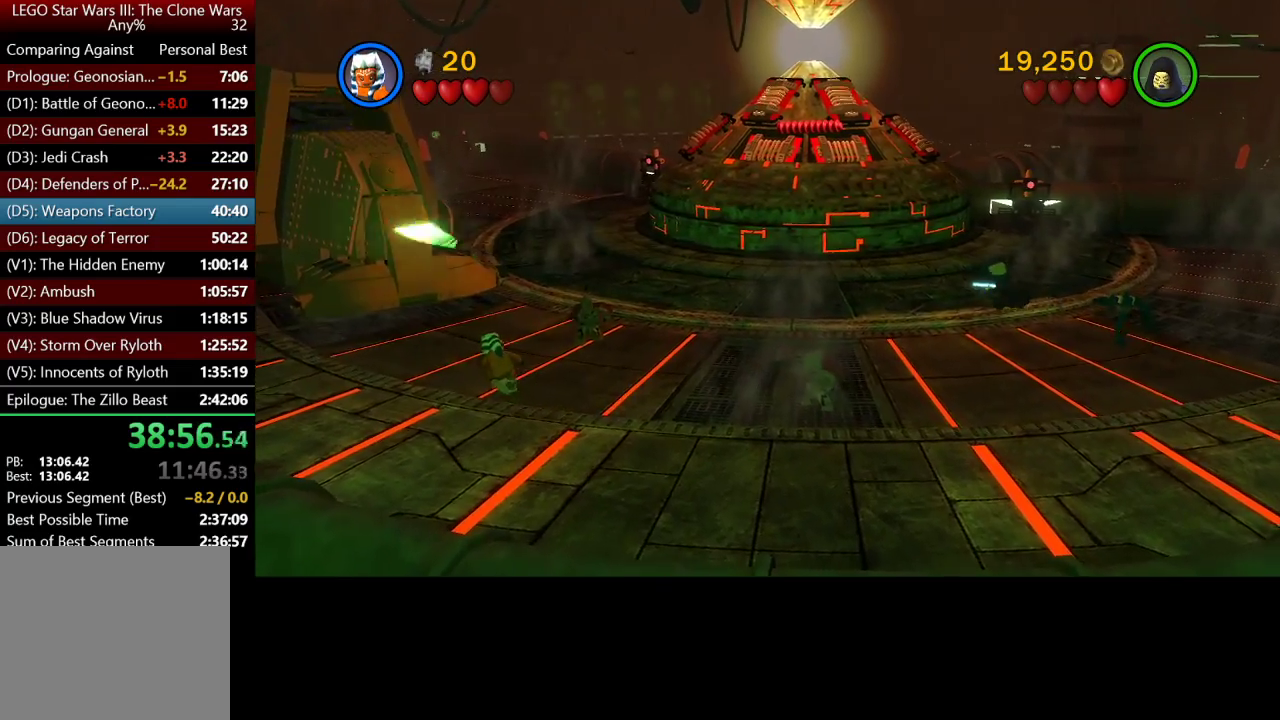
{"buttons": [], "left_stick": "up-left", "right_stick": "center", "events": []}
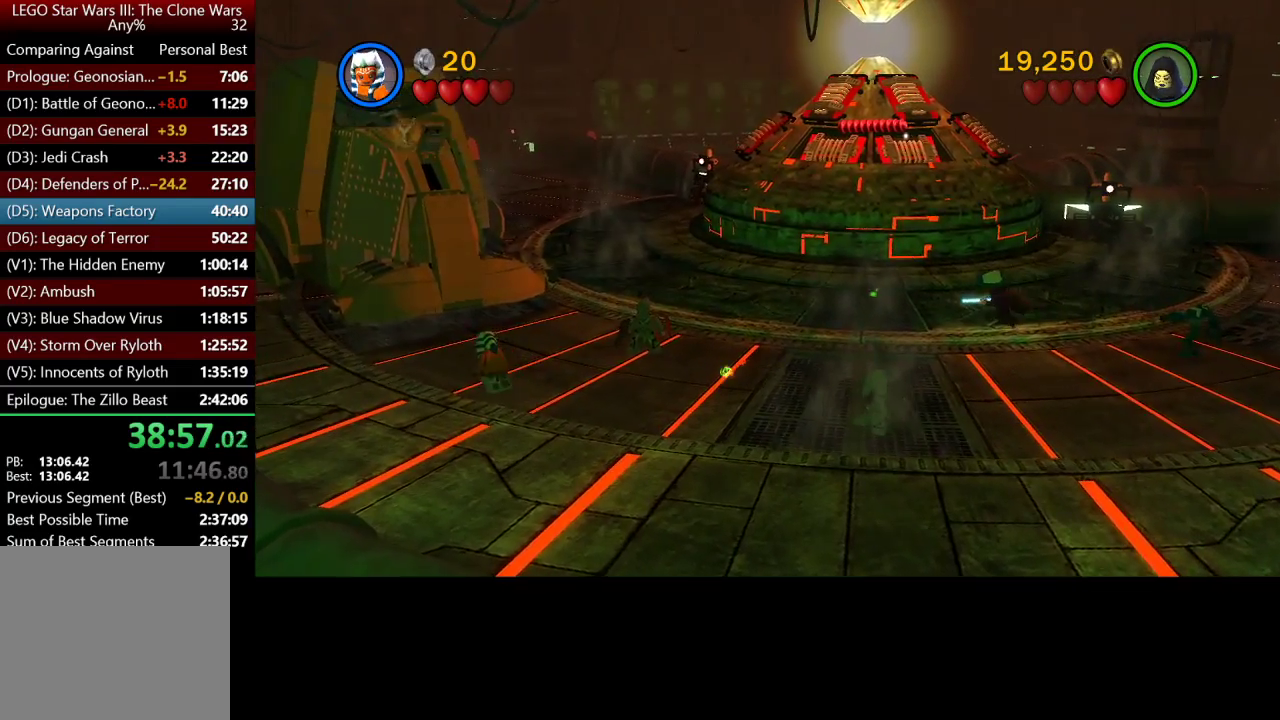
{"buttons": [], "left_stick": "up", "right_stick": "center", "events": [[67, "Y", "down"], [167, "Y", "up"], [233, "Y", "down"], [333, "Y", "up"], [433, "left_stick", "up"]]}
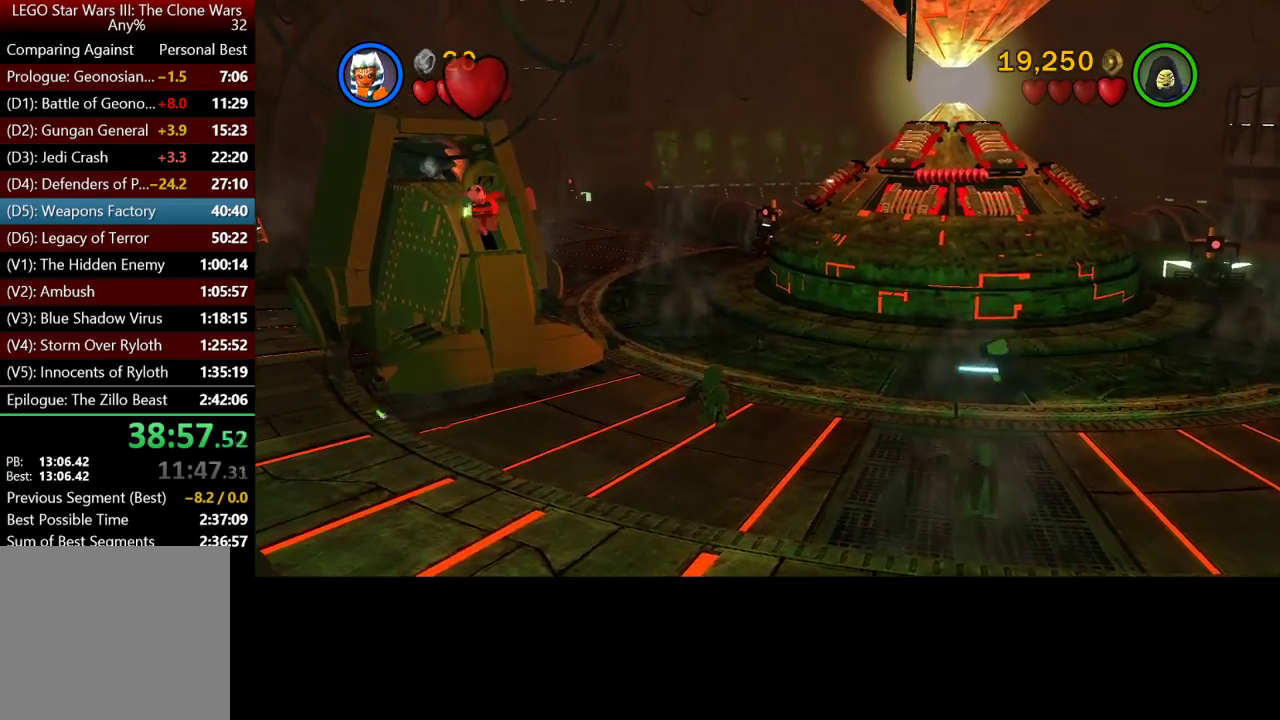
{"buttons": [], "left_stick": "up-right", "right_stick": "center", "events": [[33, "left_stick", "up-right"]]}
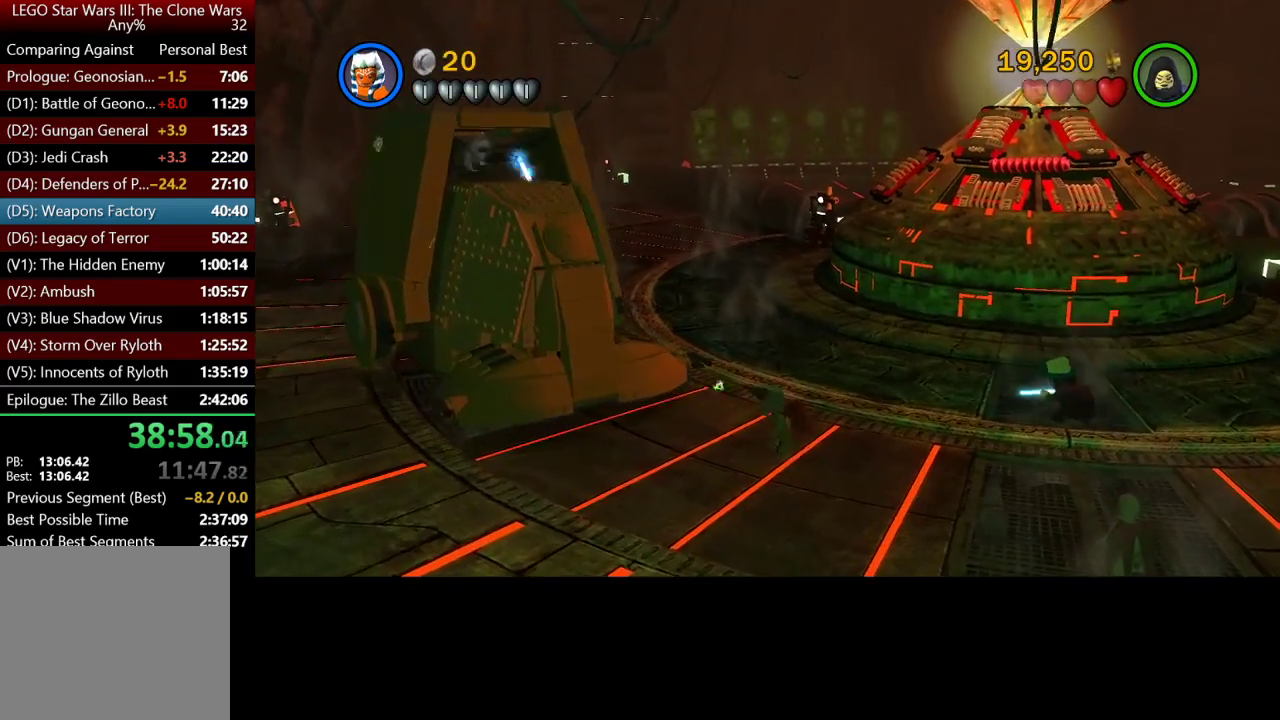
{"buttons": ["X"], "left_stick": "up", "right_stick": "center", "events": [[33, "X", "down"], [100, "X", "up"], [200, "X", "down"], [300, "X", "up"], [333, "left_stick", "up"], [433, "X", "down"]]}
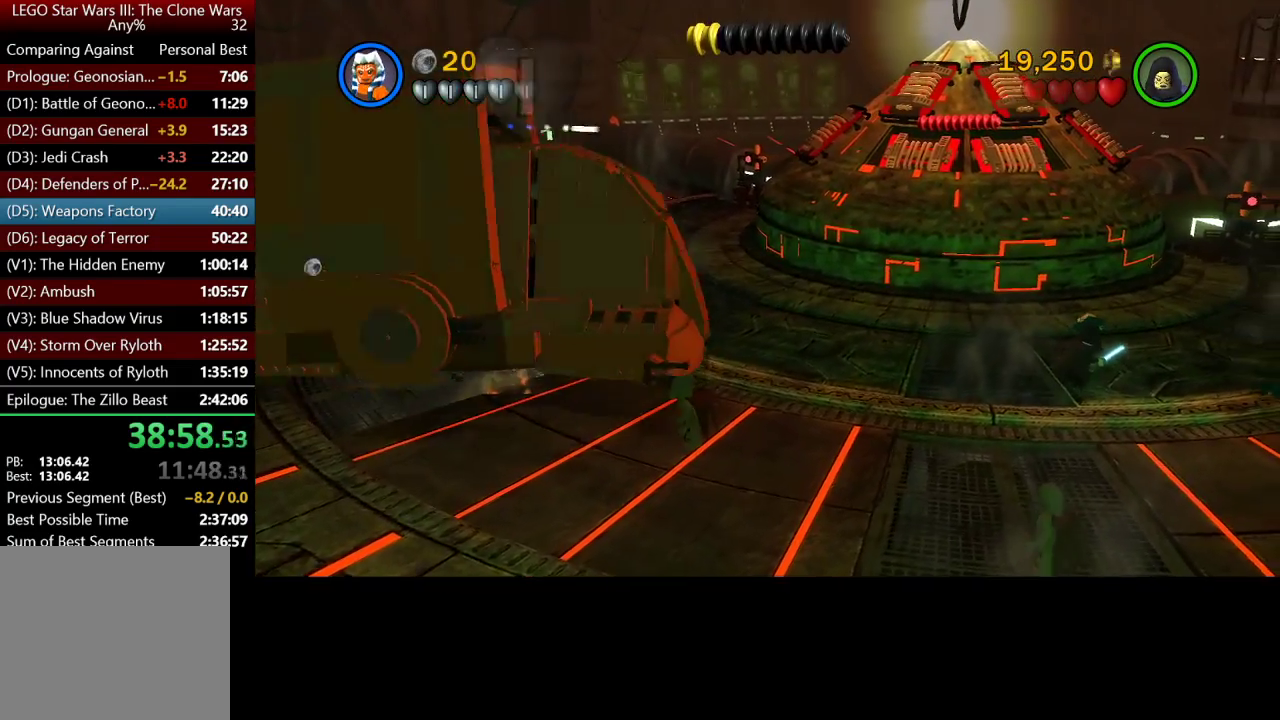
{"buttons": [], "left_stick": "up-right", "right_stick": "center", "events": [[17, "X", "up"], [133, "X", "down"], [200, "X", "up"], [300, "X", "down"], [300, "left_stick", "up-right"], [367, "X", "up"], [433, "X", "down"], [500, "X", "up"]]}
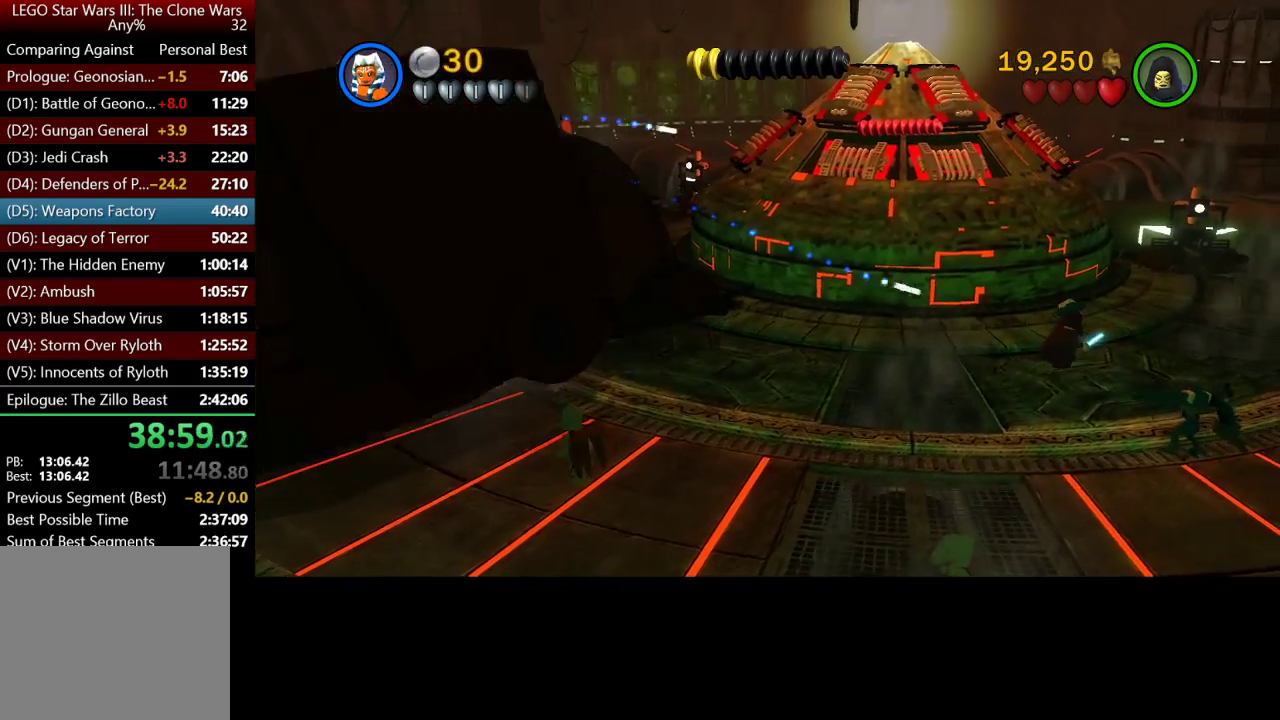
{"buttons": ["X"], "left_stick": "right", "right_stick": "center", "events": [[100, "X", "down"], [167, "X", "up"], [267, "X", "down"], [333, "X", "up"], [450, "left_stick", "right"], [500, "X", "down"]]}
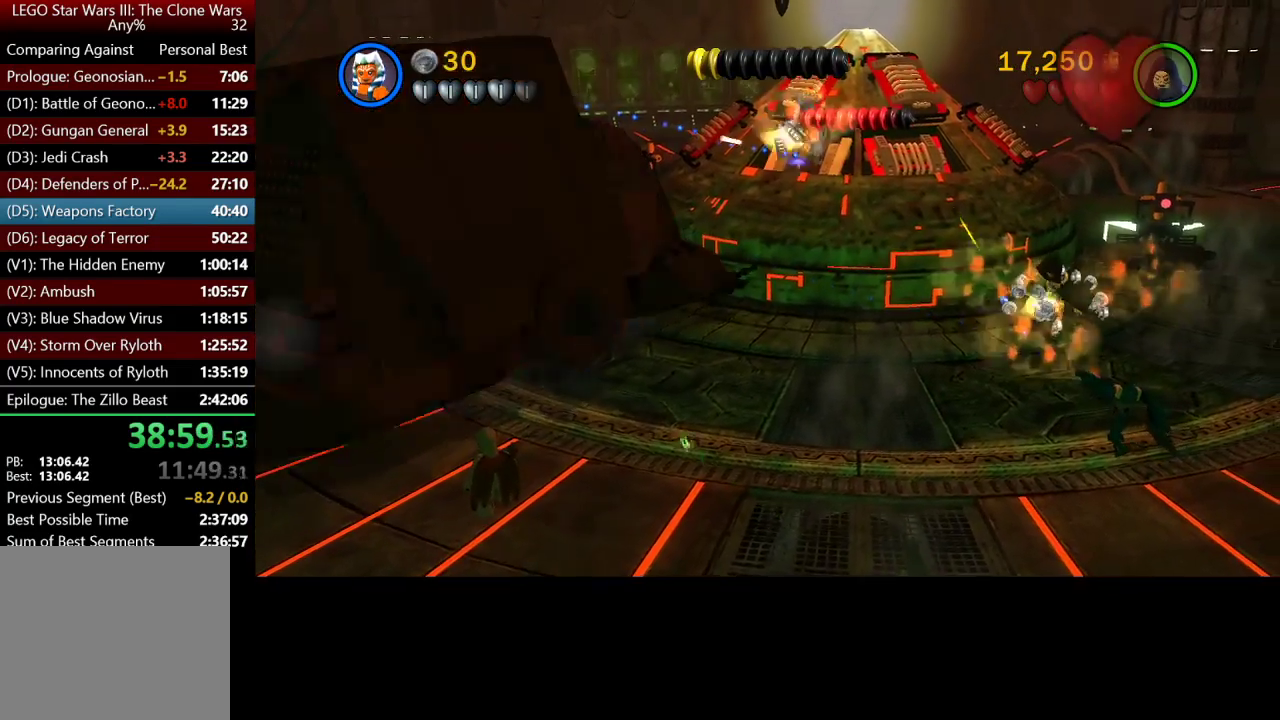
{"buttons": [], "left_stick": "right", "right_stick": "center", "events": [[67, "X", "up"], [133, "X", "down"], [233, "X", "up"], [333, "X", "down"], [433, "X", "up"]]}
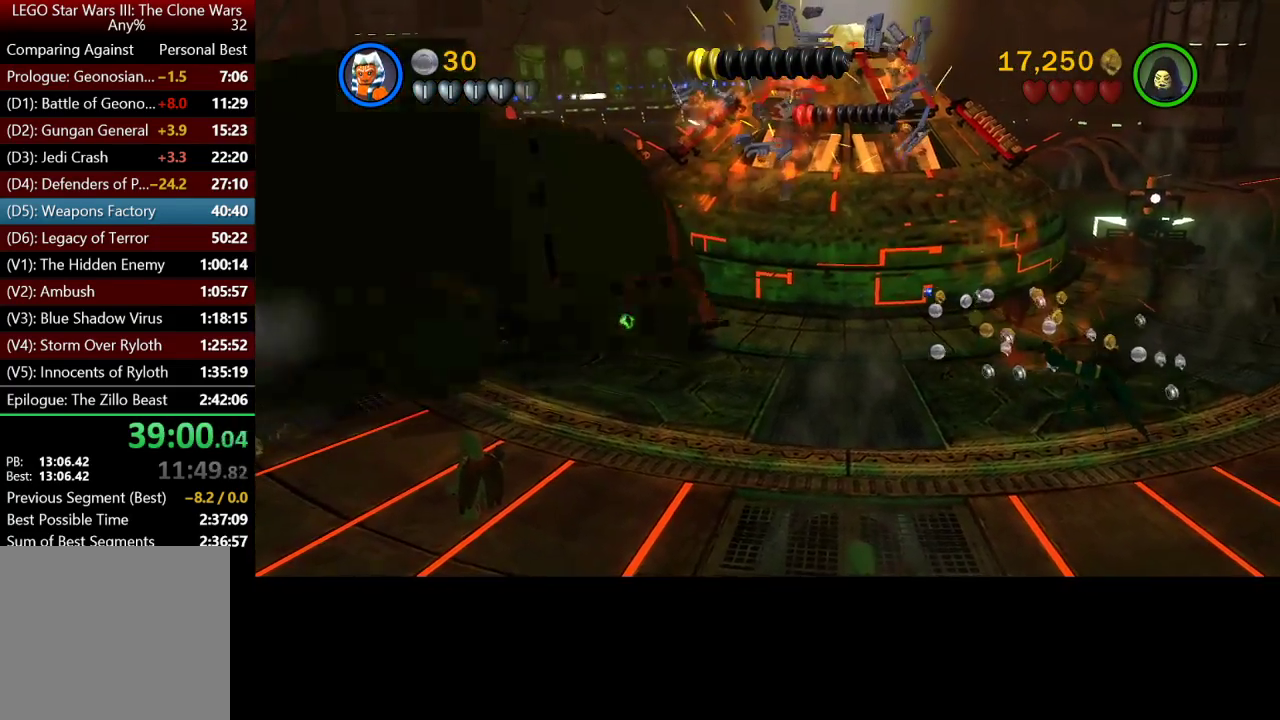
{"buttons": ["X"], "left_stick": "up-right", "right_stick": "center", "events": [[67, "X", "down"], [133, "X", "up"], [233, "X", "down"], [333, "X", "up"], [417, "X", "down"], [467, "left_stick", "up-right"]]}
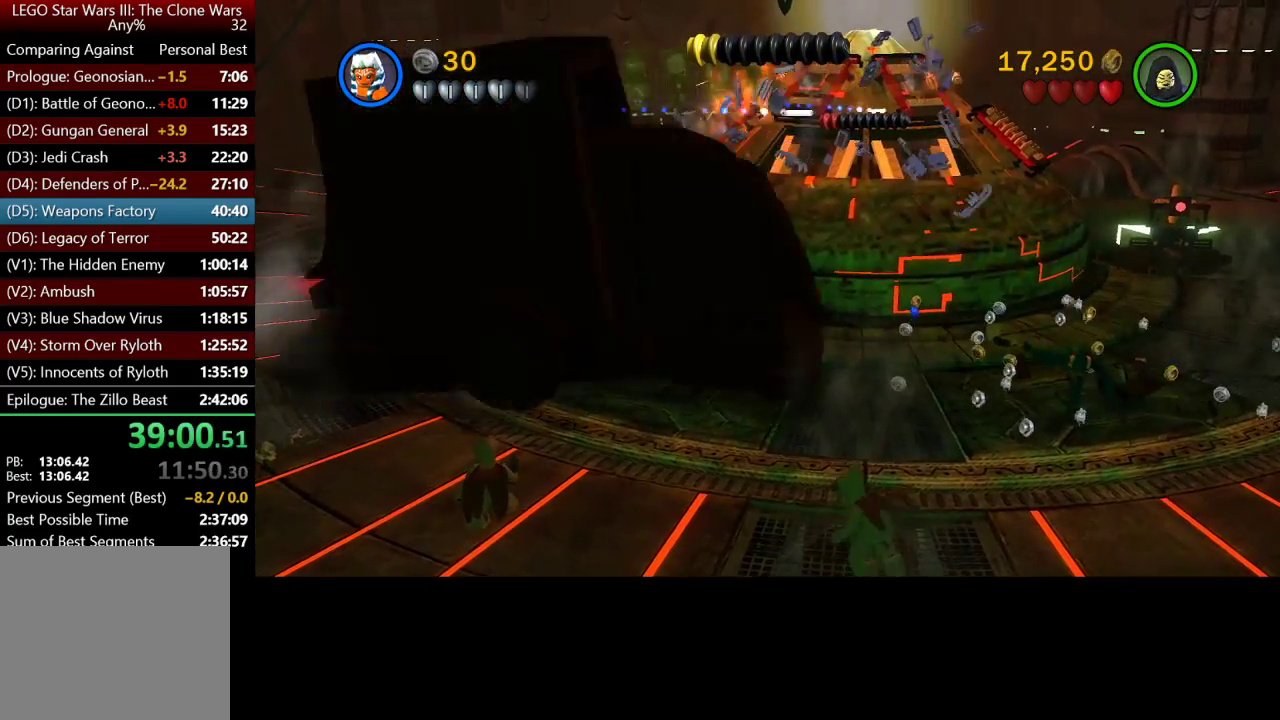
{"buttons": [], "left_stick": "up-right", "right_stick": "center", "events": [[33, "X", "up"], [167, "X", "down"], [233, "X", "up"], [333, "X", "down"], [417, "X", "up"]]}
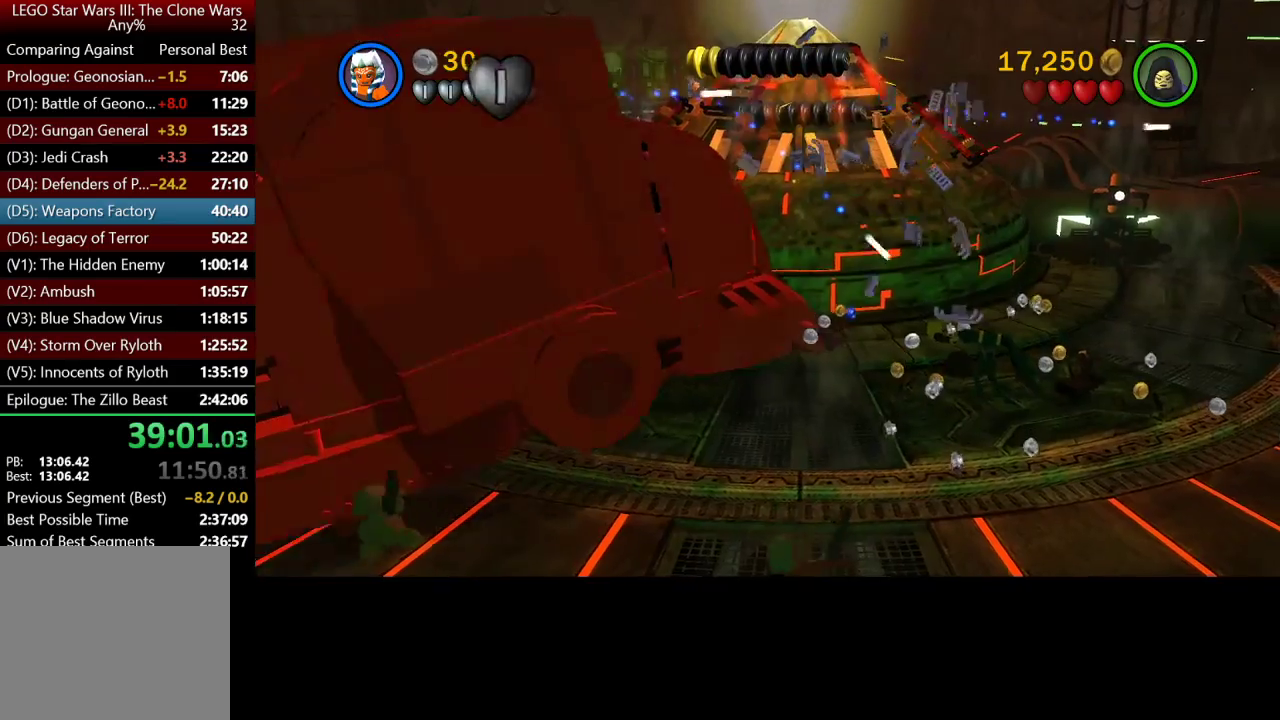
{"buttons": [], "left_stick": "right", "right_stick": "center", "events": [[50, "X", "down"], [100, "X", "up"], [233, "X", "down"], [300, "X", "up"], [417, "X", "down"], [417, "left_stick", "right"], [500, "X", "up"]]}
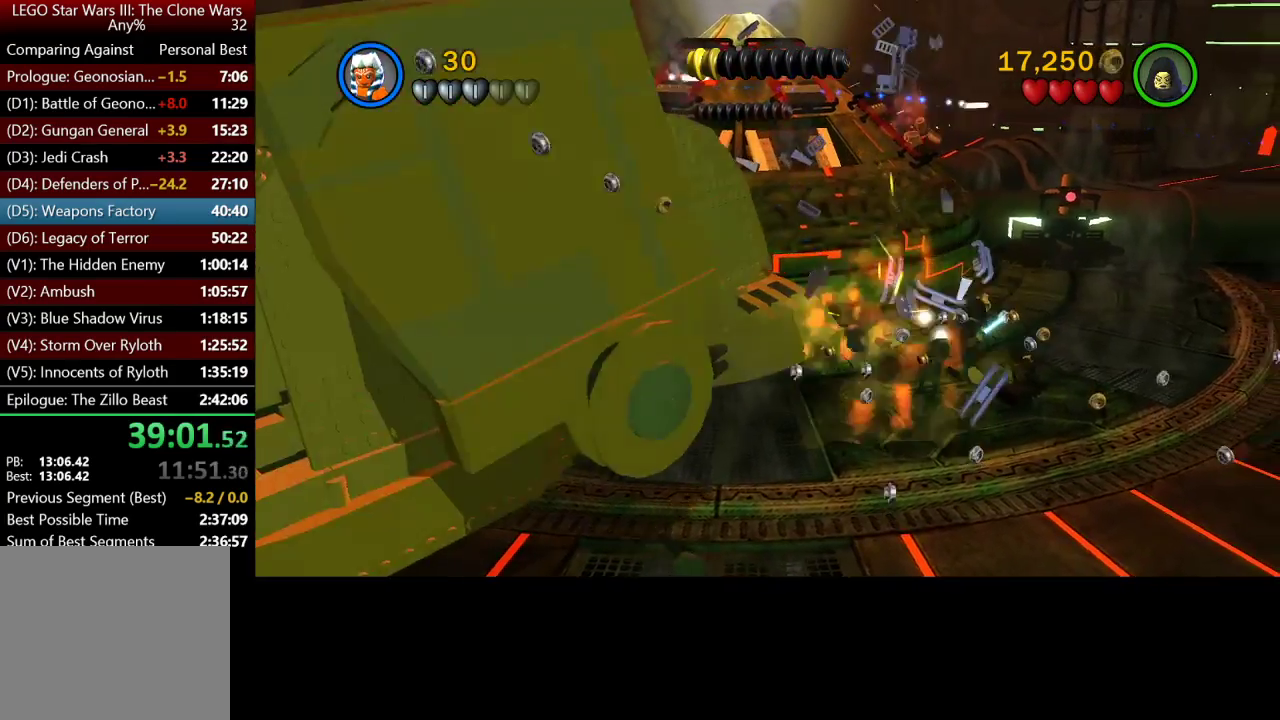
{"buttons": [], "left_stick": "down-right", "right_stick": "center", "events": [[100, "X", "down"], [200, "X", "up"], [200, "left_stick", "down-right"], [333, "X", "down"], [400, "X", "up"]]}
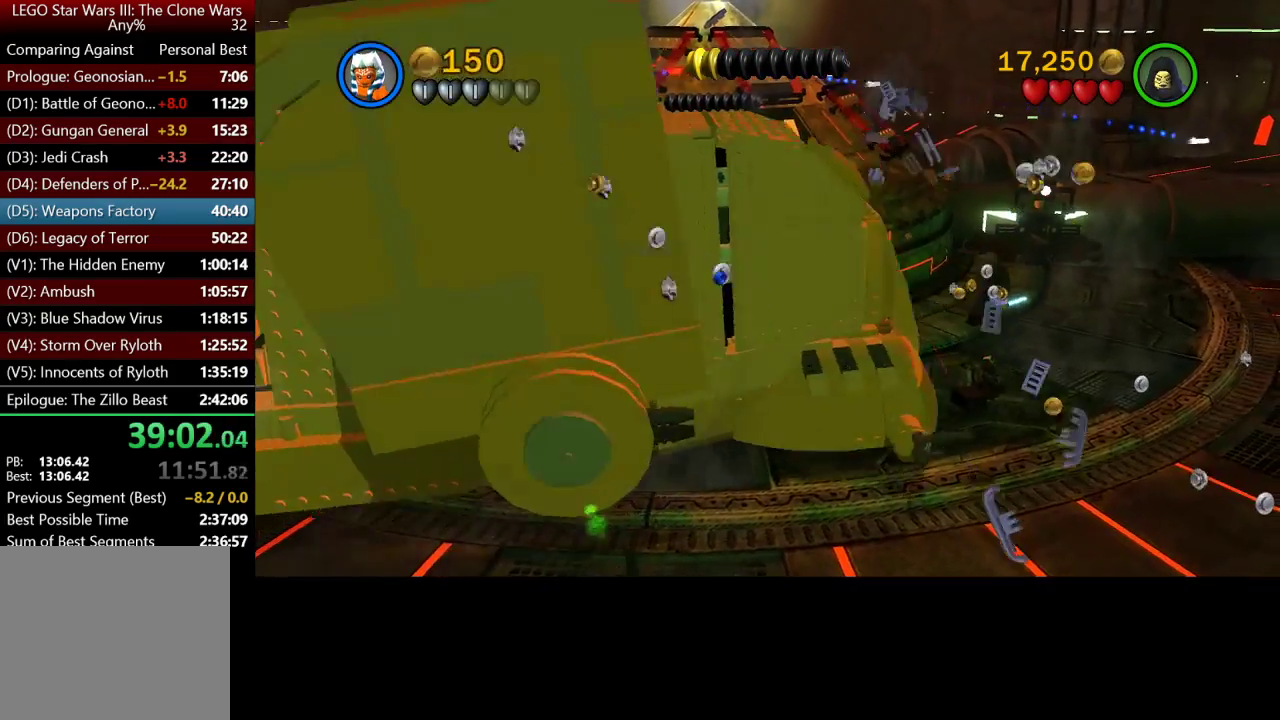
{"buttons": [], "left_stick": "down", "right_stick": "center", "events": [[17, "X", "down"], [117, "X", "up"], [200, "X", "down"], [200, "left_stick", "down"], [267, "X", "up"], [367, "X", "down"], [433, "X", "up"]]}
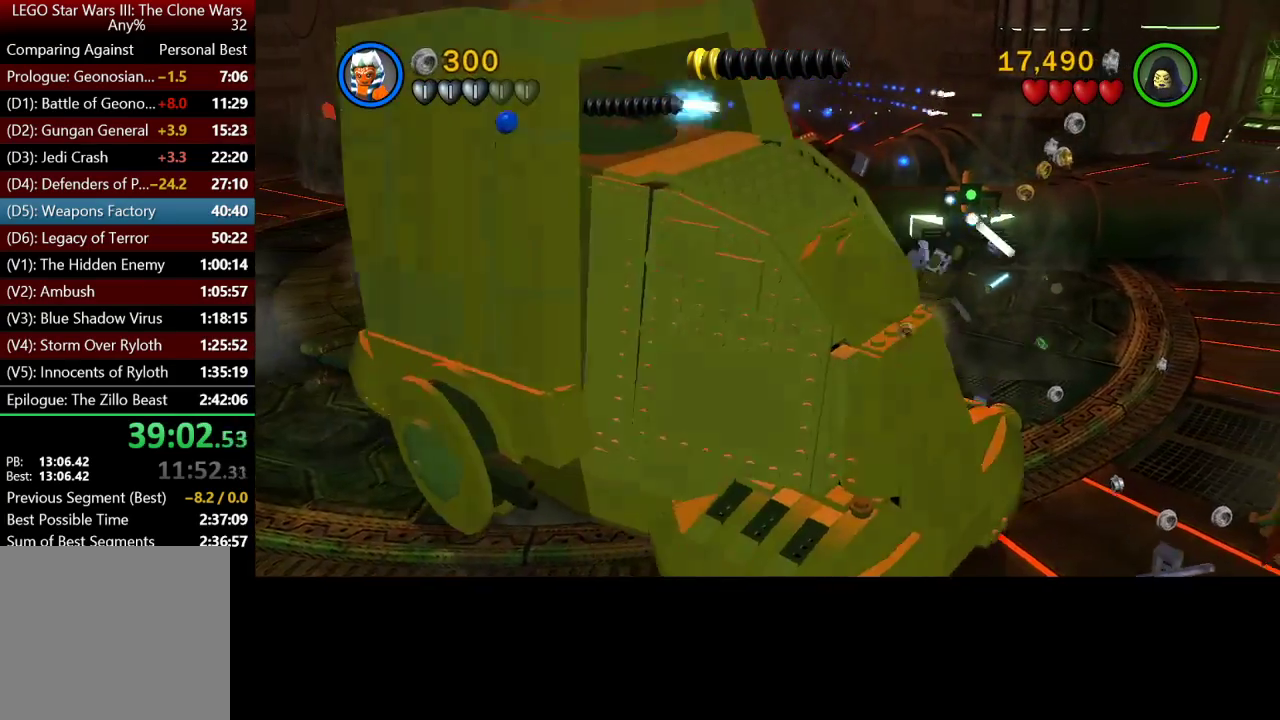
{"buttons": [], "left_stick": "down-left", "right_stick": "center", "events": [[17, "X", "down"], [67, "X", "up"], [167, "X", "down"], [233, "X", "up"], [333, "X", "down"], [400, "X", "up"], [417, "left_stick", "down-left"]]}
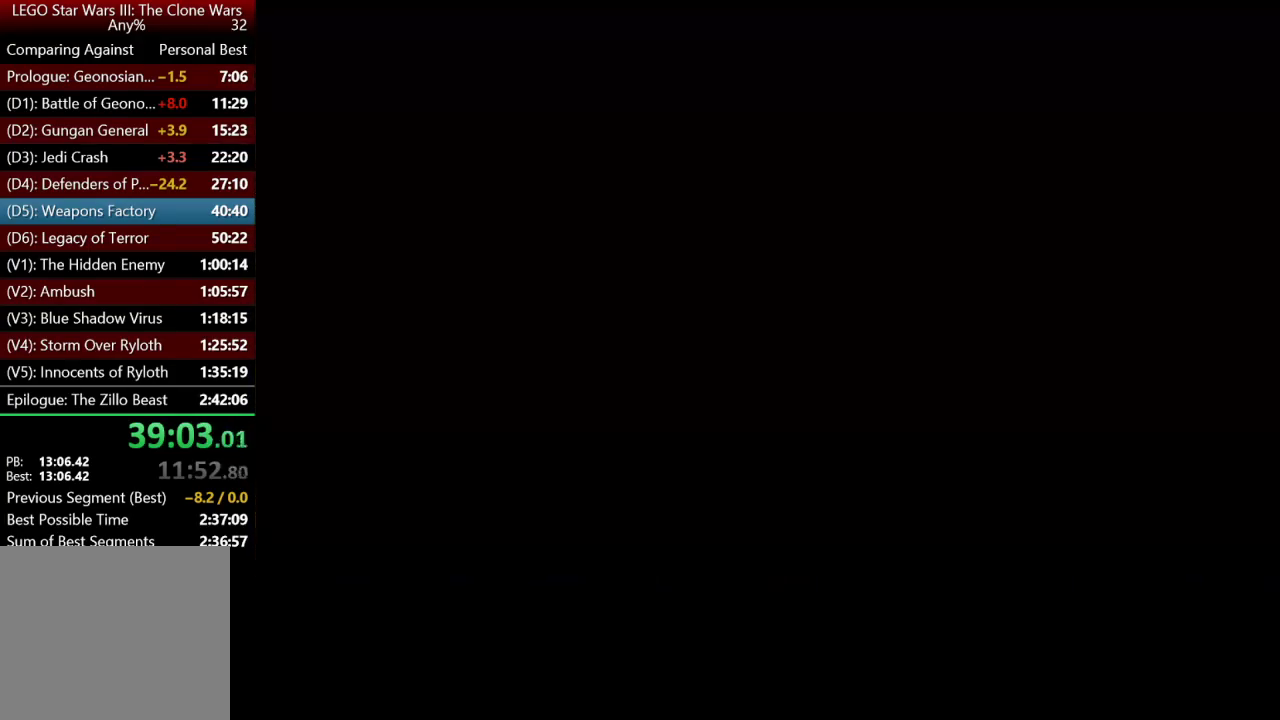
{"buttons": [], "left_stick": "center", "right_stick": "center", "events": [[33, "X", "down"], [83, "X", "up"], [133, "left_stick", "up-left"], [200, "X", "down"], [233, "X", "up"], [283, "left_stick", "center"], [367, "X", "down"], [433, "X", "up"]]}
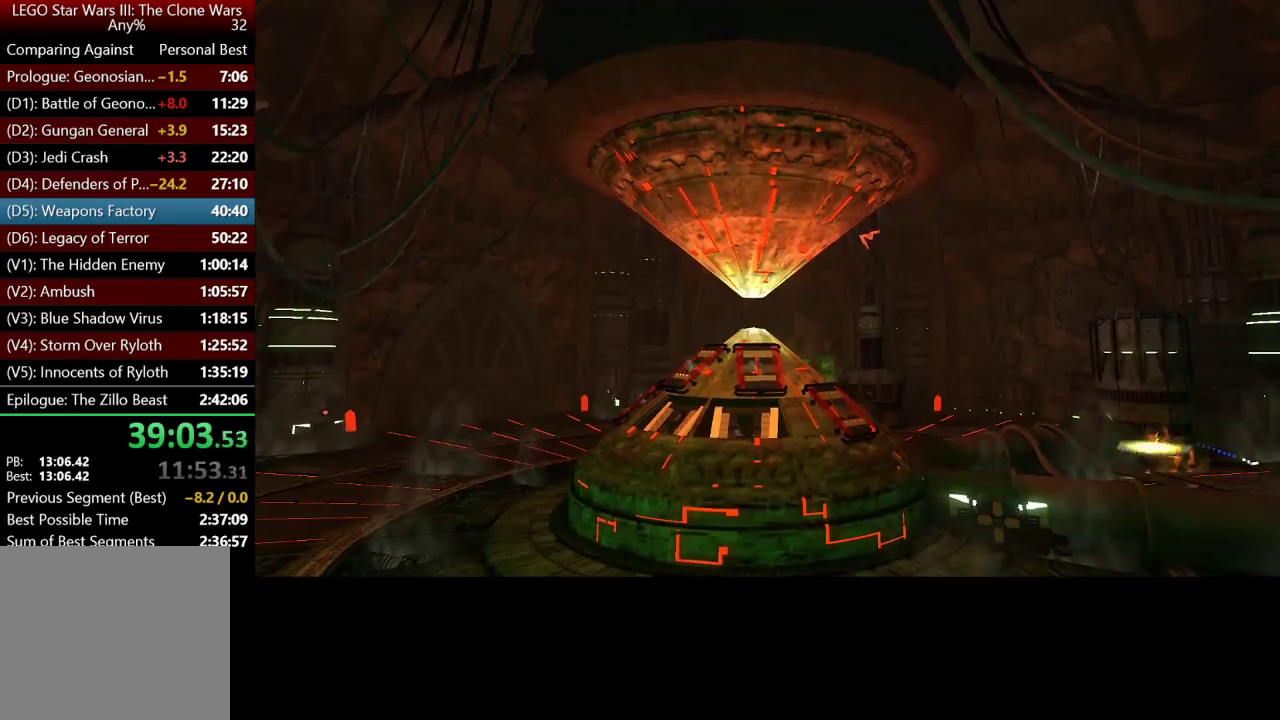
{"buttons": ["X", "R2"], "left_stick": "center", "right_stick": "center", "events": [[167, "A", "down"], [300, "A", "up"], [400, "A", "down"], [400, "R2", "down"], [400, "X", "down"], [500, "A", "up"]]}
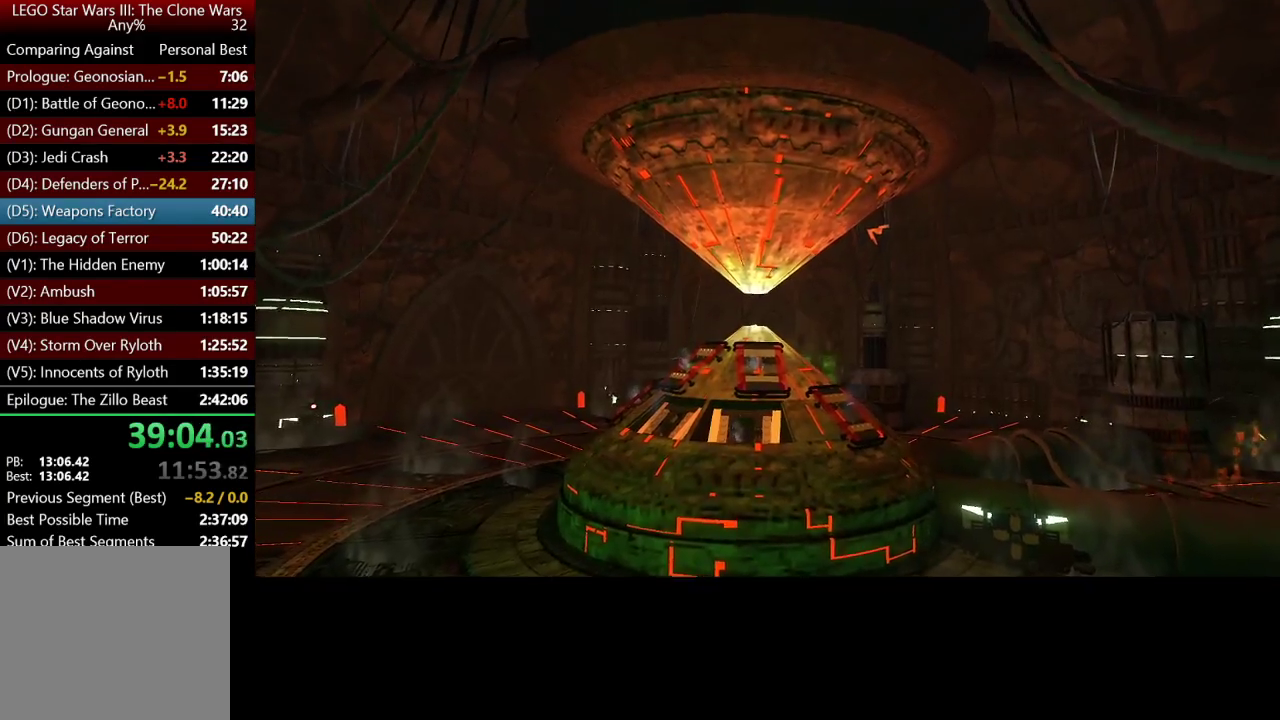
{"buttons": [], "left_stick": "center", "right_stick": "center", "events": [[100, "X", "up"], [183, "A", "down"], [233, "X", "down"], [250, "A", "up"], [300, "X", "up"], [317, "R2", "up"]]}